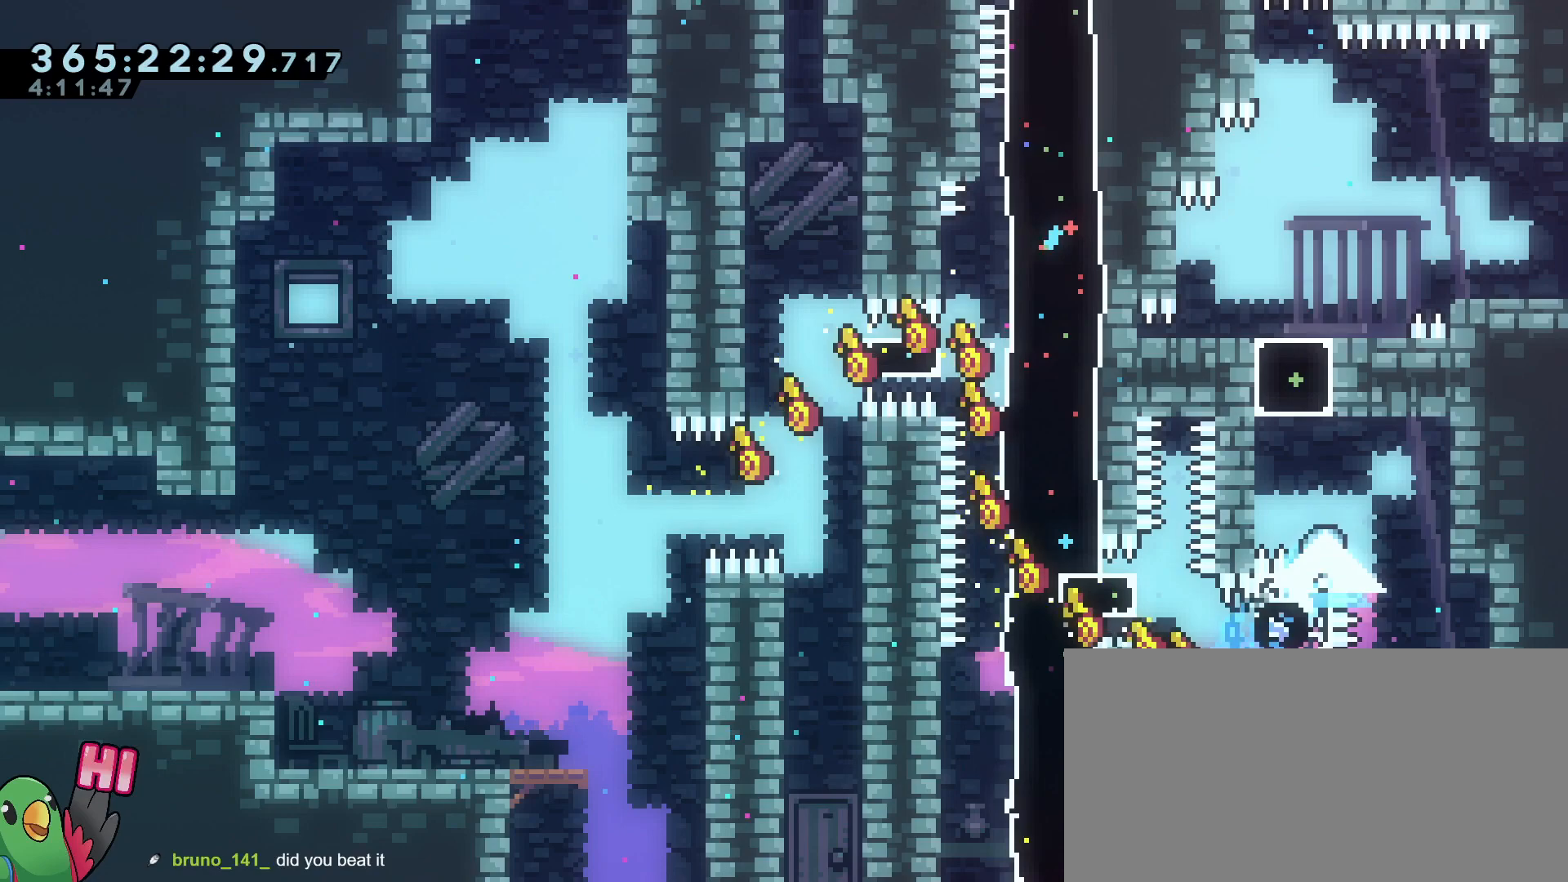
Gameplay with a controller (Nintendo layout); each line is a JSON object with the inputs held at the frame after it. "events" lists button and stick changes between this image and that frame as [ms after this image, input, new state], when the widget could be followed in between. Not read: DPAD_DOWN DPAD_LEFT DPAD_RIGHT DPAD_UP HOME L2 L3 R2 R3.
{"buttons": ["R1"], "left_stick": "left", "right_stick": "center", "events": [[200, "left_stick", "right"], [384, "left_stick", "center"], [467, "left_stick", "left"]]}
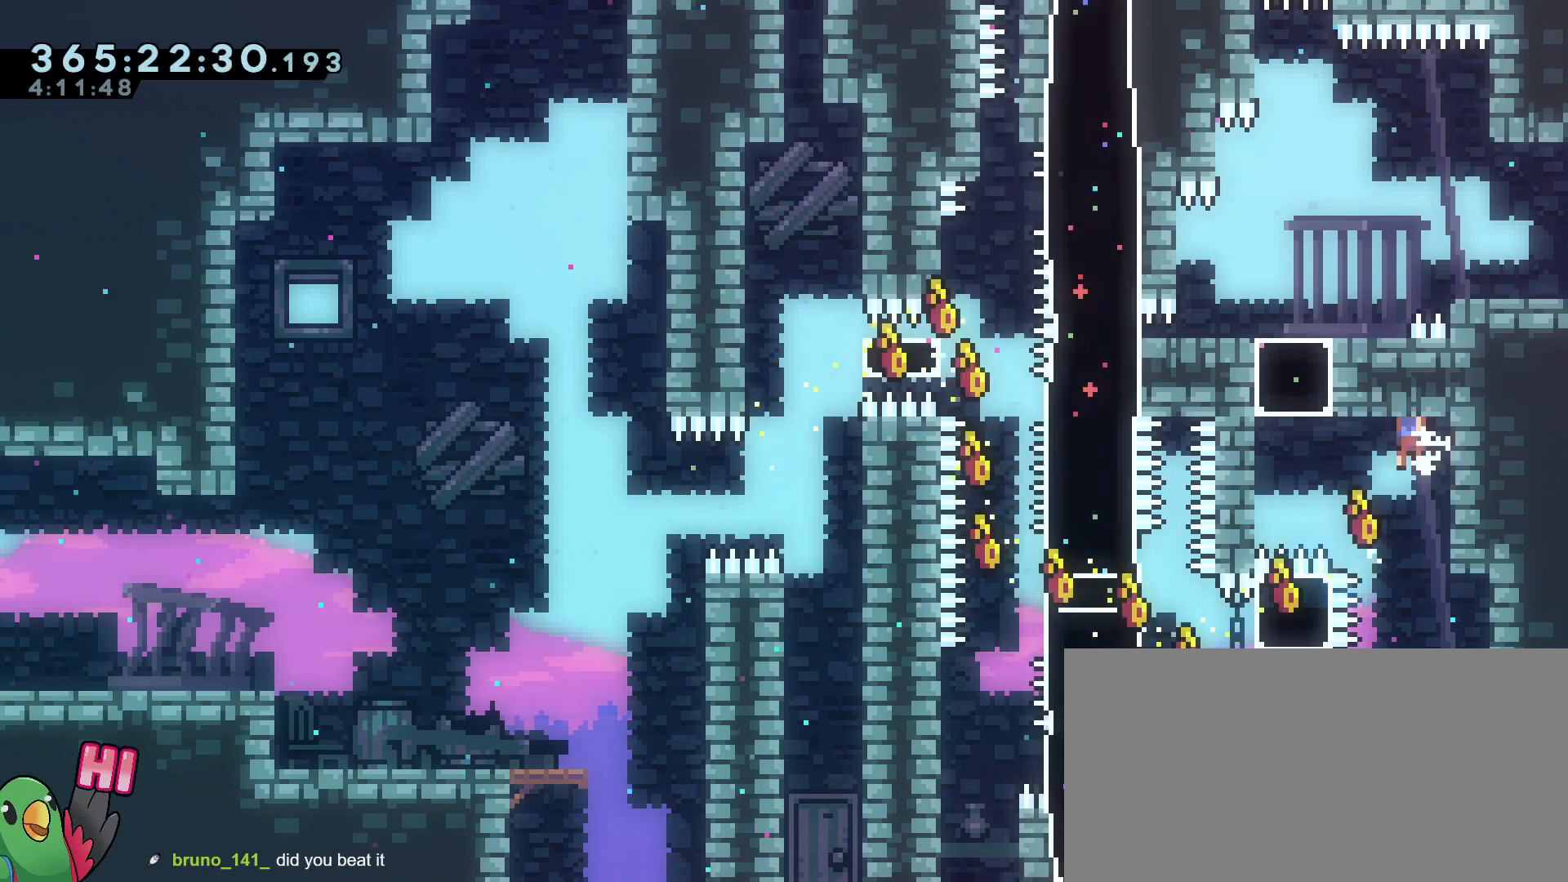
{"buttons": ["R1"], "left_stick": "up", "right_stick": "center", "events": [[33, "B", "down"], [116, "B", "up"], [283, "Y", "down"], [283, "left_stick", "up"], [450, "Y", "up"]]}
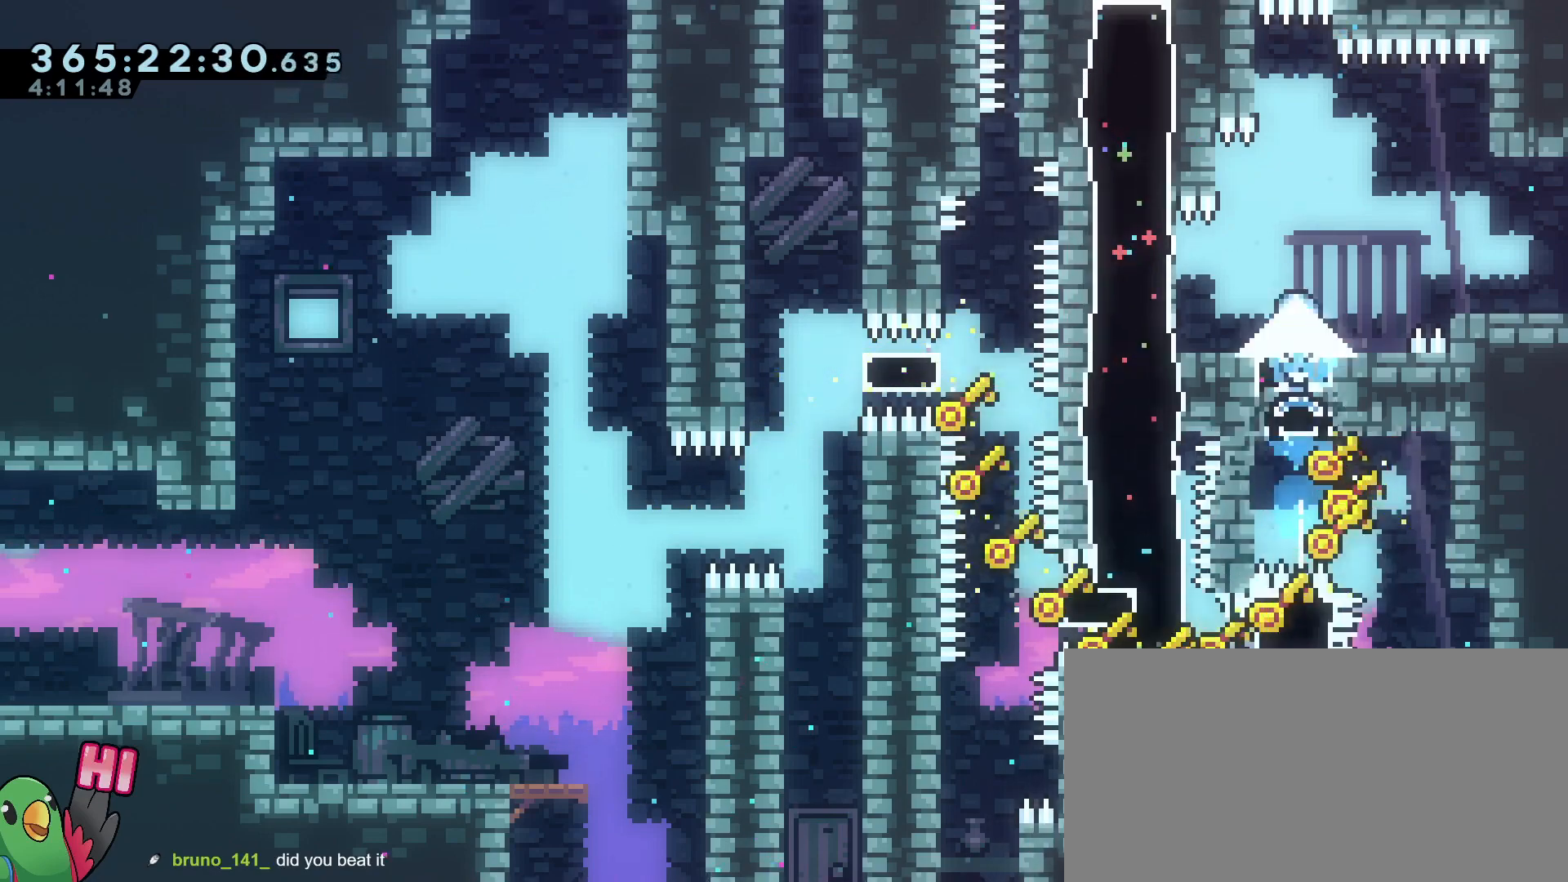
{"buttons": ["R1"], "left_stick": "center", "right_stick": "center"}
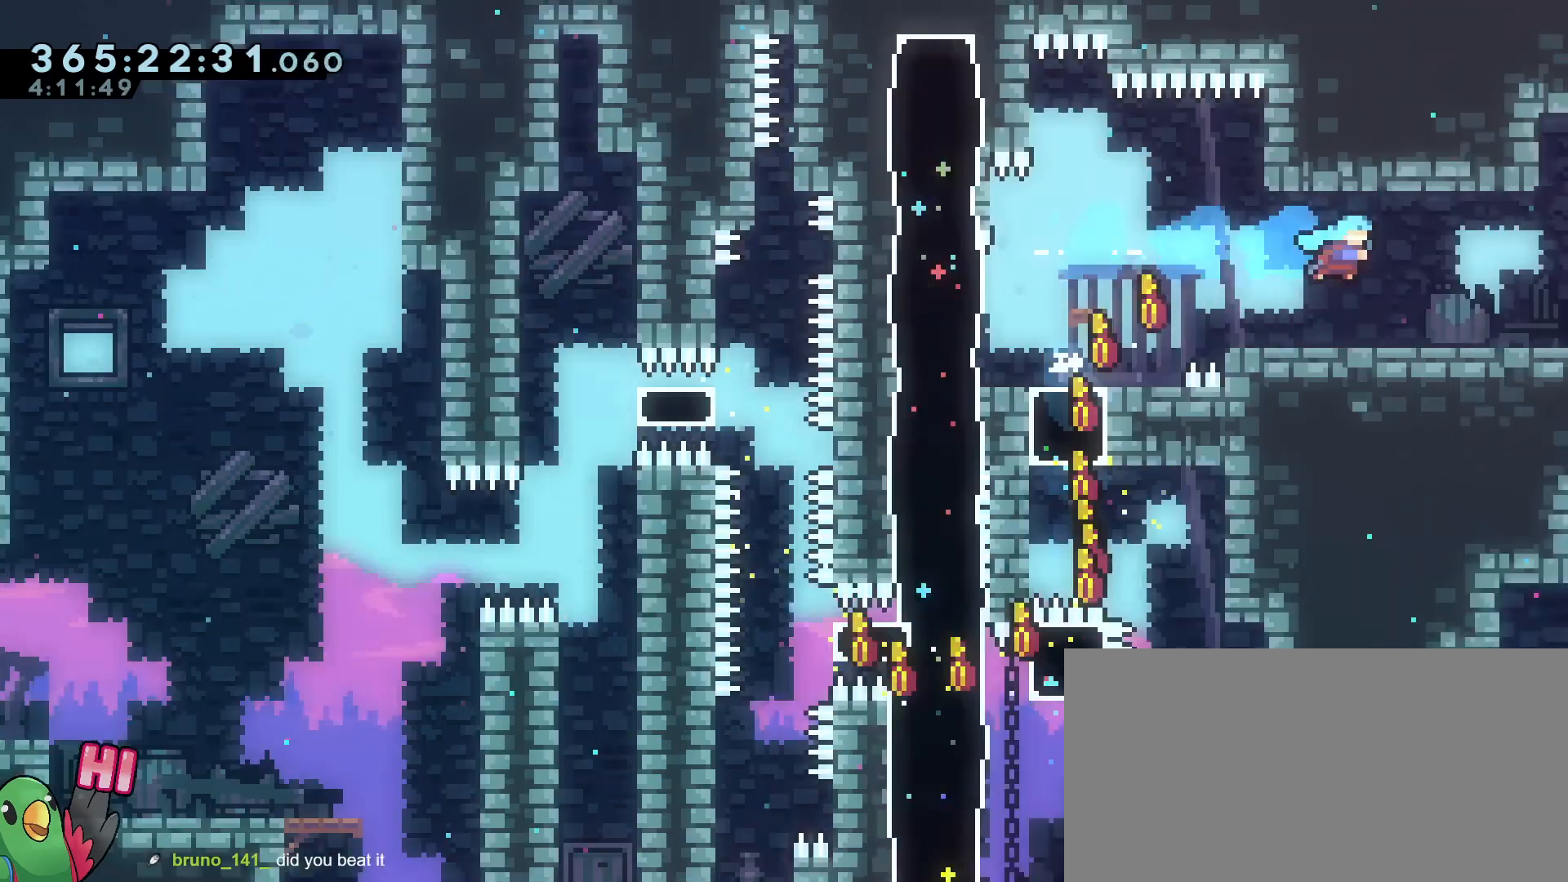
{"buttons": ["R1"], "left_stick": "right", "right_stick": "center", "events": [[50, "left_stick", "right"]]}
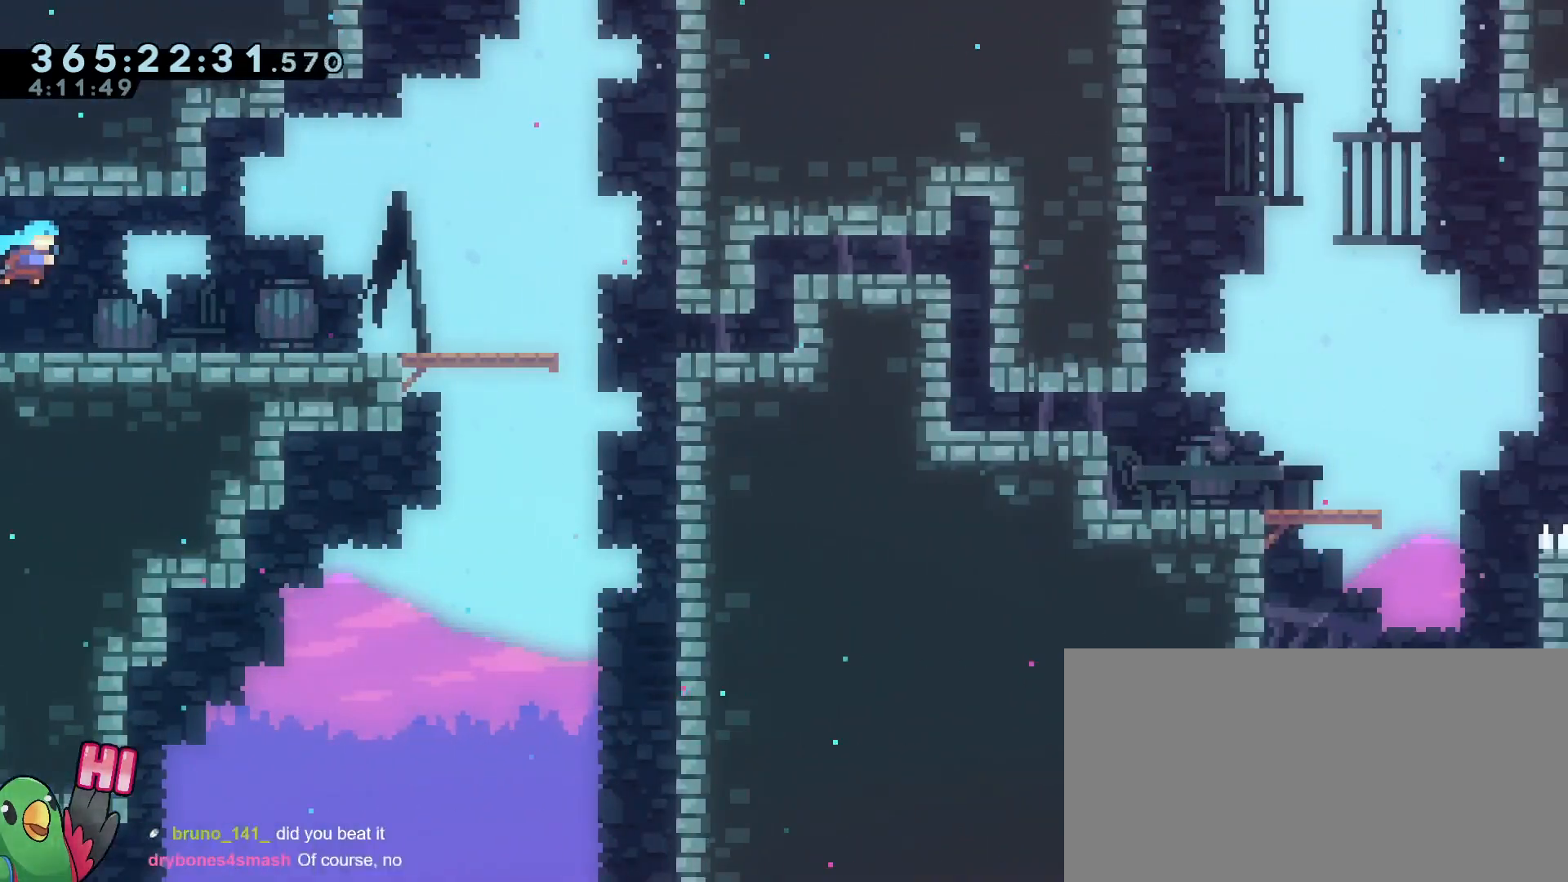
{"buttons": ["Y", "R1"], "left_stick": "right", "right_stick": "center", "events": [[434, "Y", "down"]]}
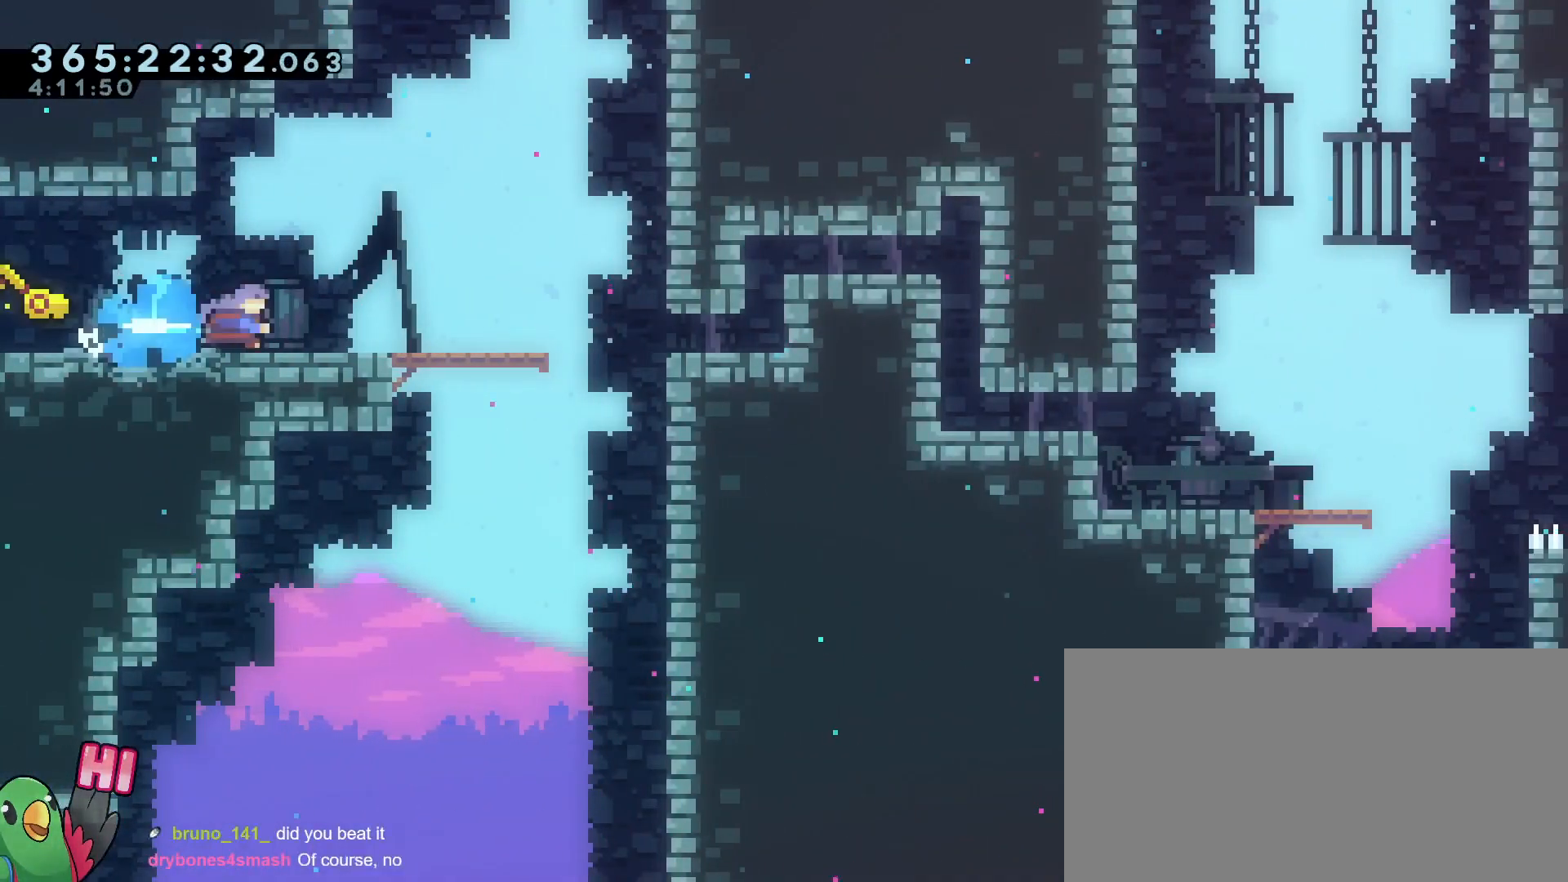
{"buttons": ["Y"], "left_stick": "right", "right_stick": "center", "events": [[33, "Y", "up"], [150, "B", "down"], [183, "B", "up"], [234, "R1", "up"], [400, "Y", "down"]]}
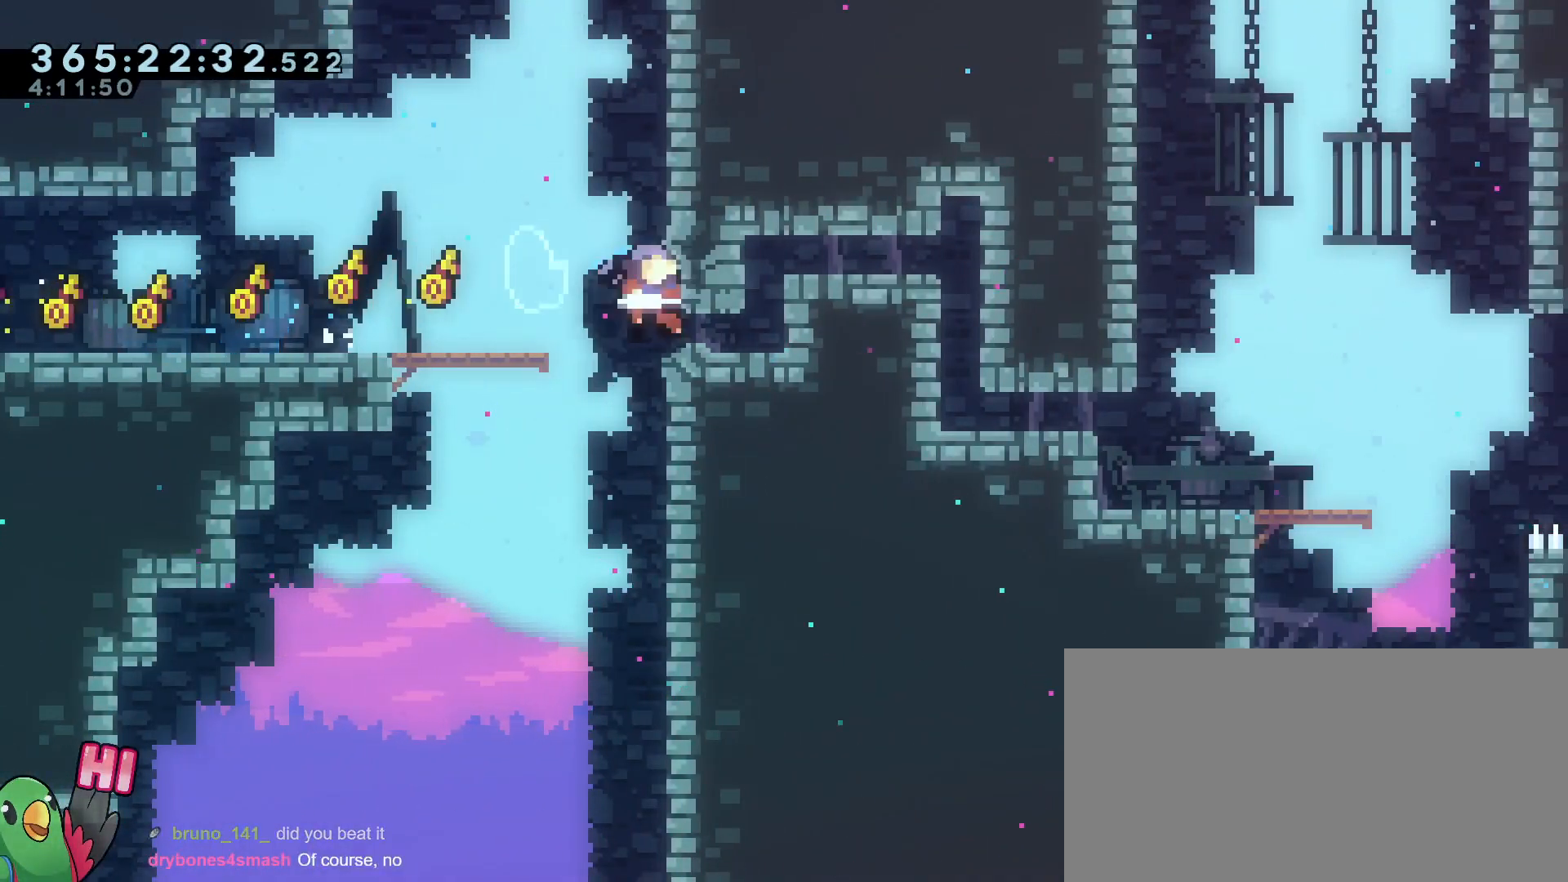
{"buttons": [], "left_stick": "right", "right_stick": "center", "events": [[34, "Y", "up"]]}
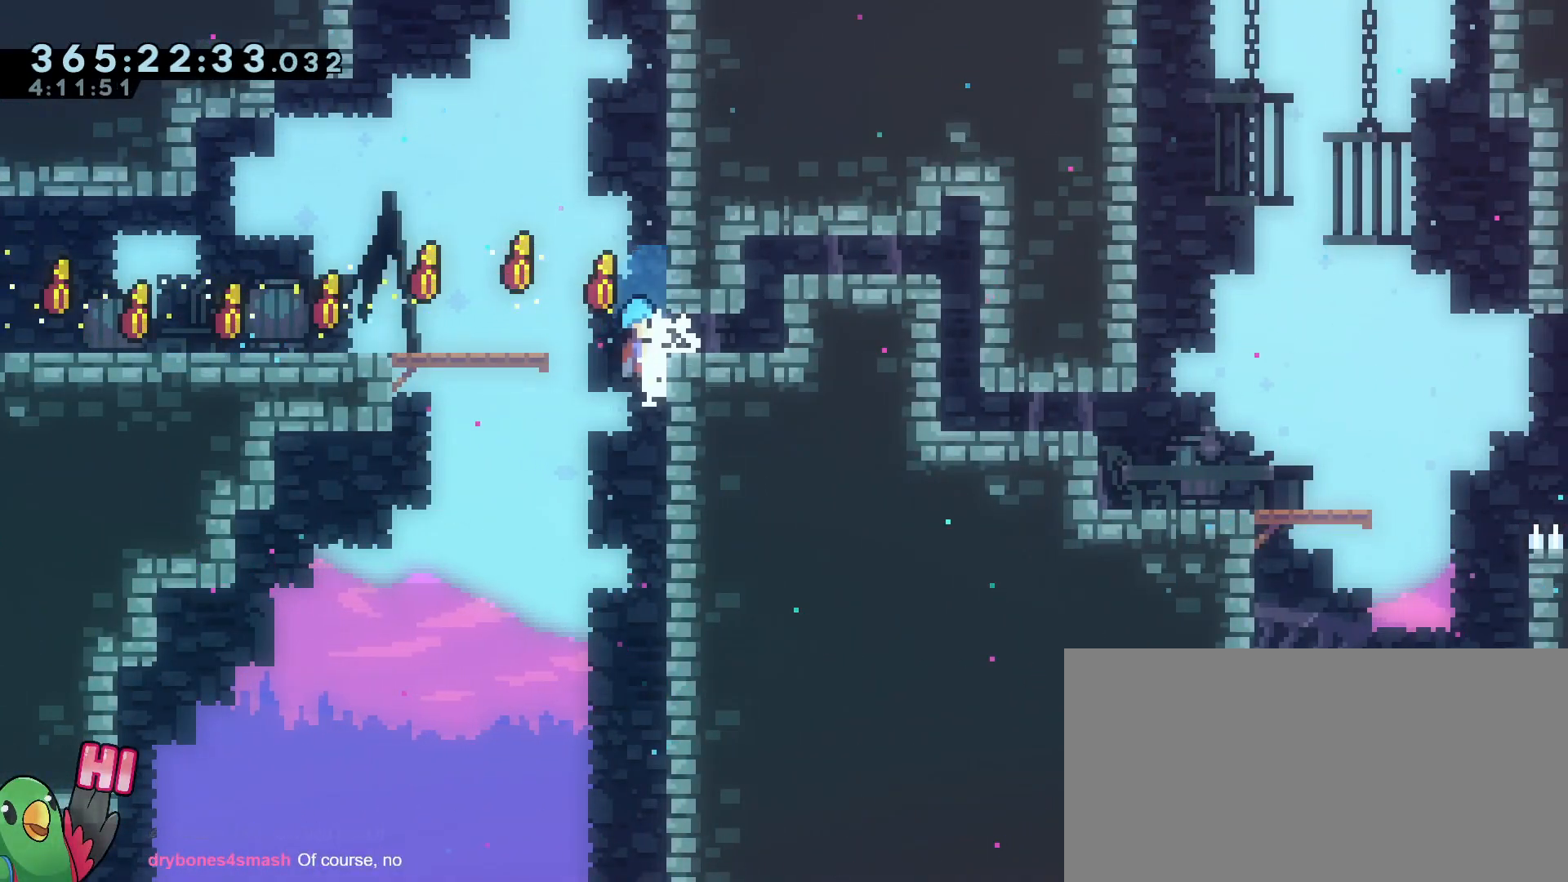
{"buttons": [], "left_stick": "right", "right_stick": "center", "events": [[50, "B", "down"], [83, "left_stick", "up-left"], [183, "B", "up"], [300, "left_stick", "center"], [450, "left_stick", "right"]]}
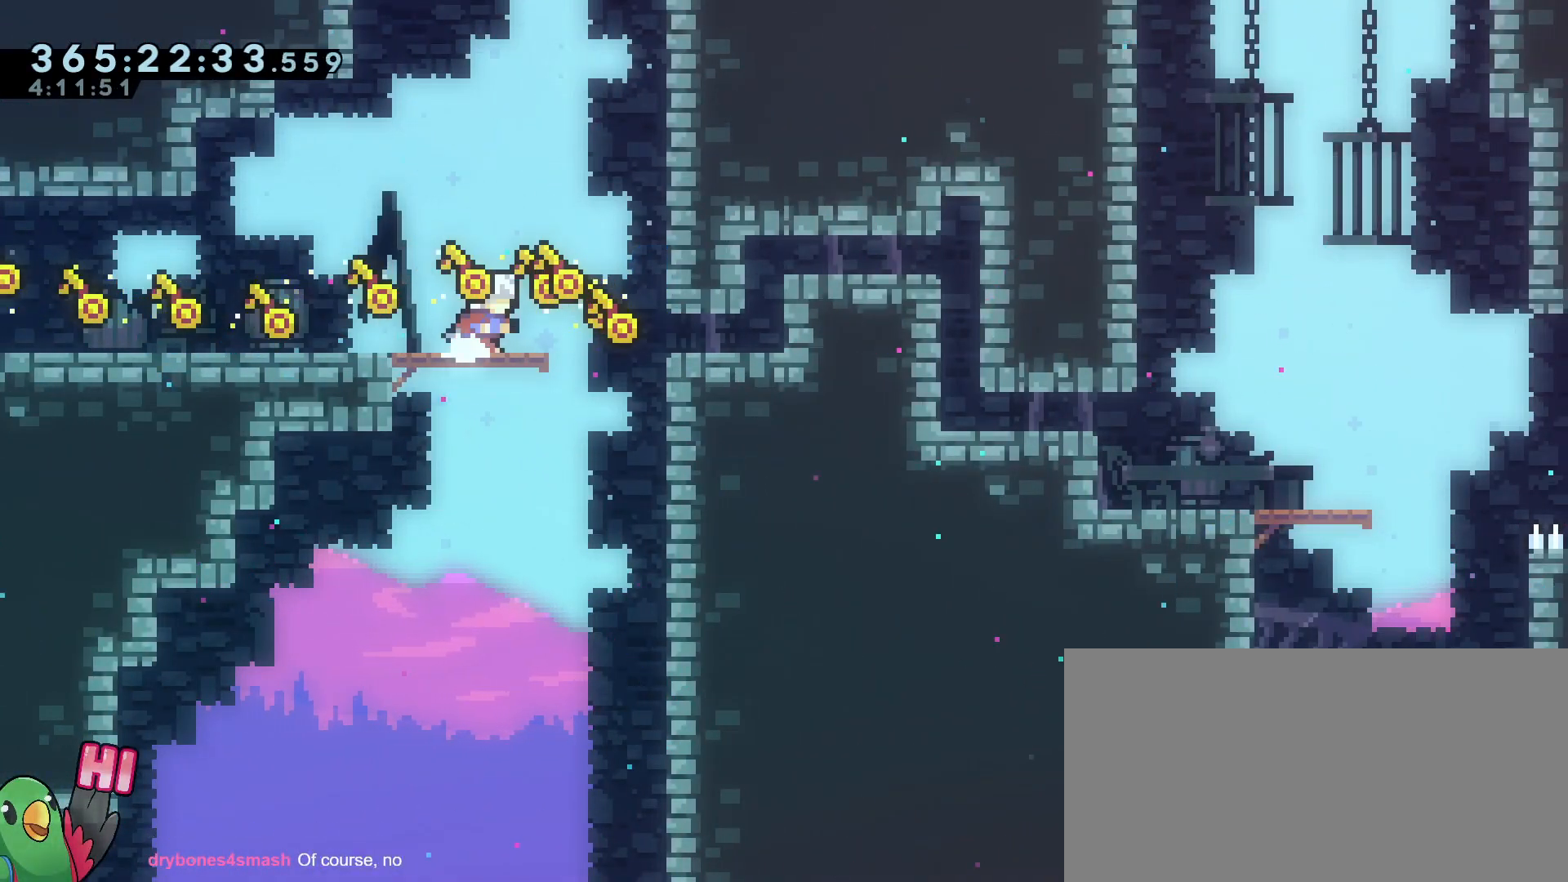
{"buttons": [], "left_stick": "right", "right_stick": "center", "events": [[184, "Y", "down"], [317, "Y", "up"]]}
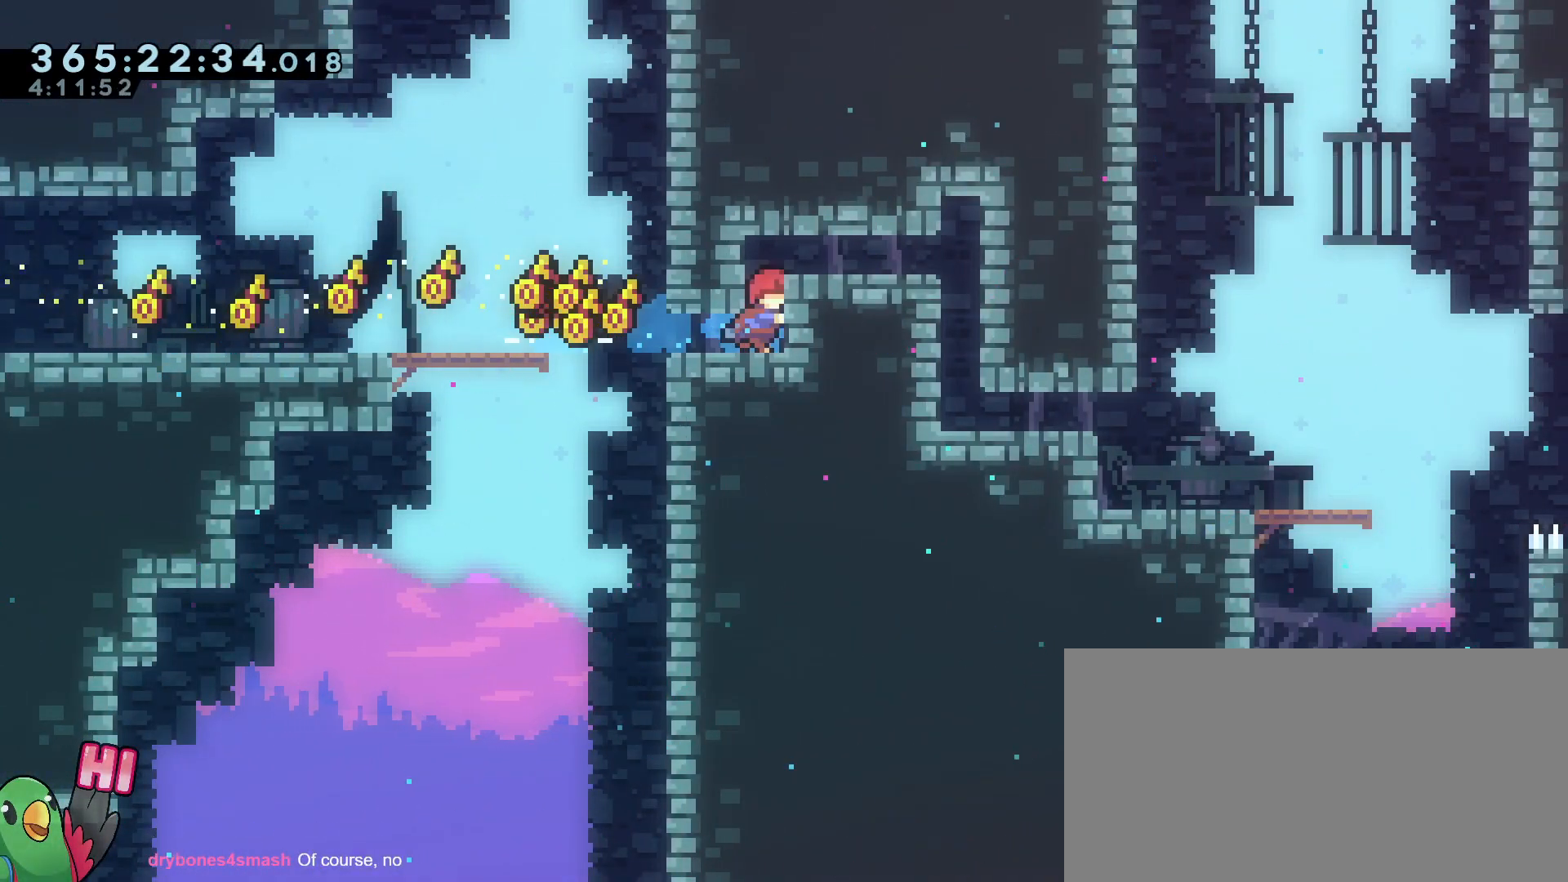
{"buttons": [], "left_stick": "center", "right_stick": "center", "events": [[33, "left_stick", "center"]]}
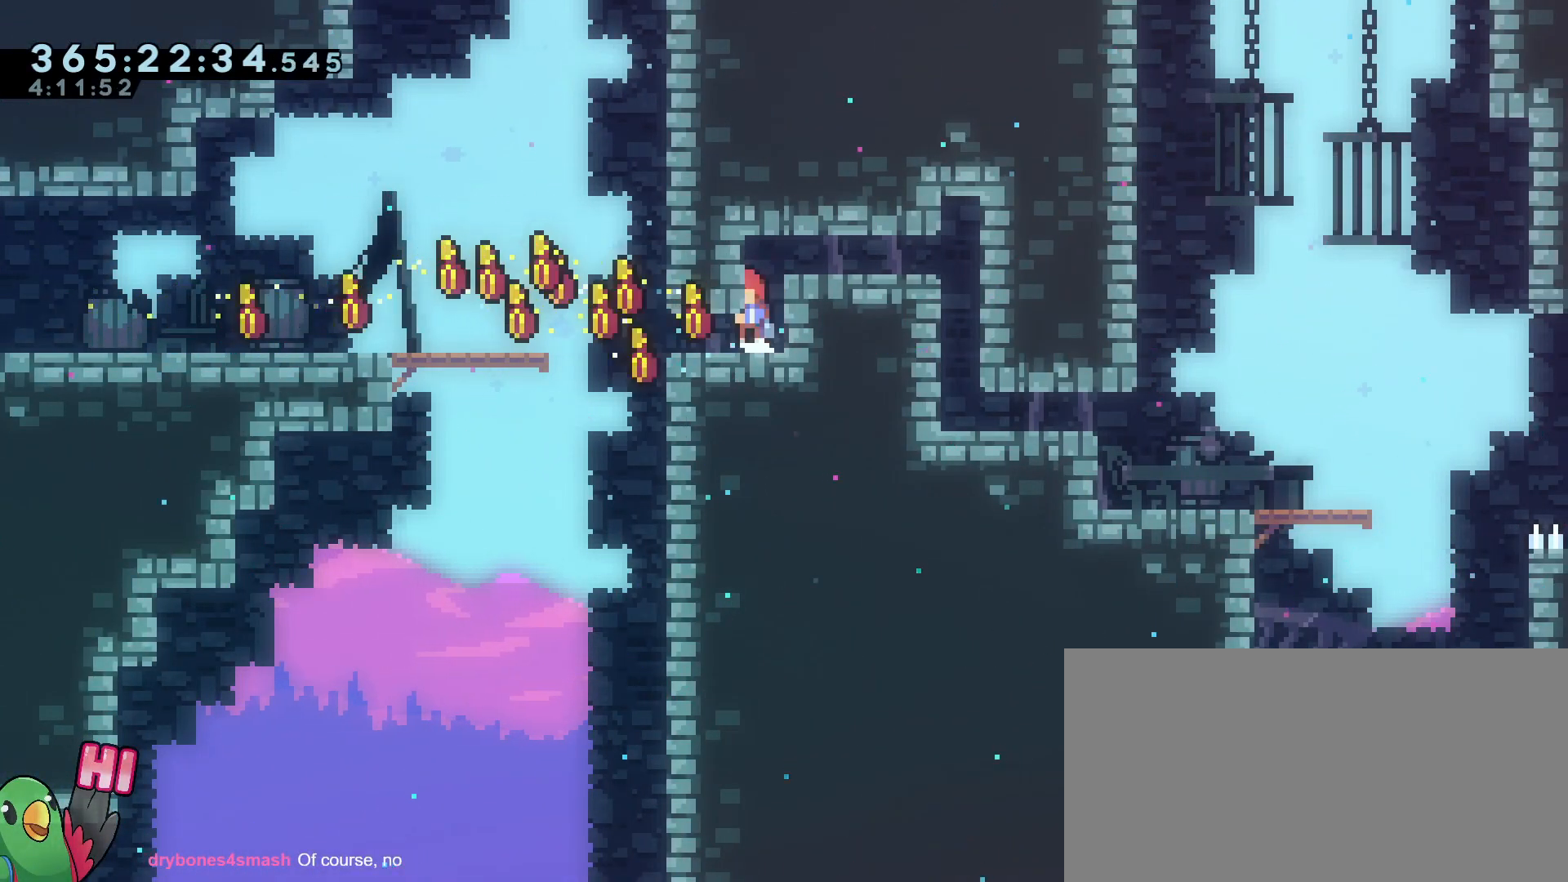
{"buttons": [], "left_stick": "center", "right_stick": "center", "events": [[17, "B", "down"], [167, "B", "up"], [317, "B", "down"], [384, "B", "up"]]}
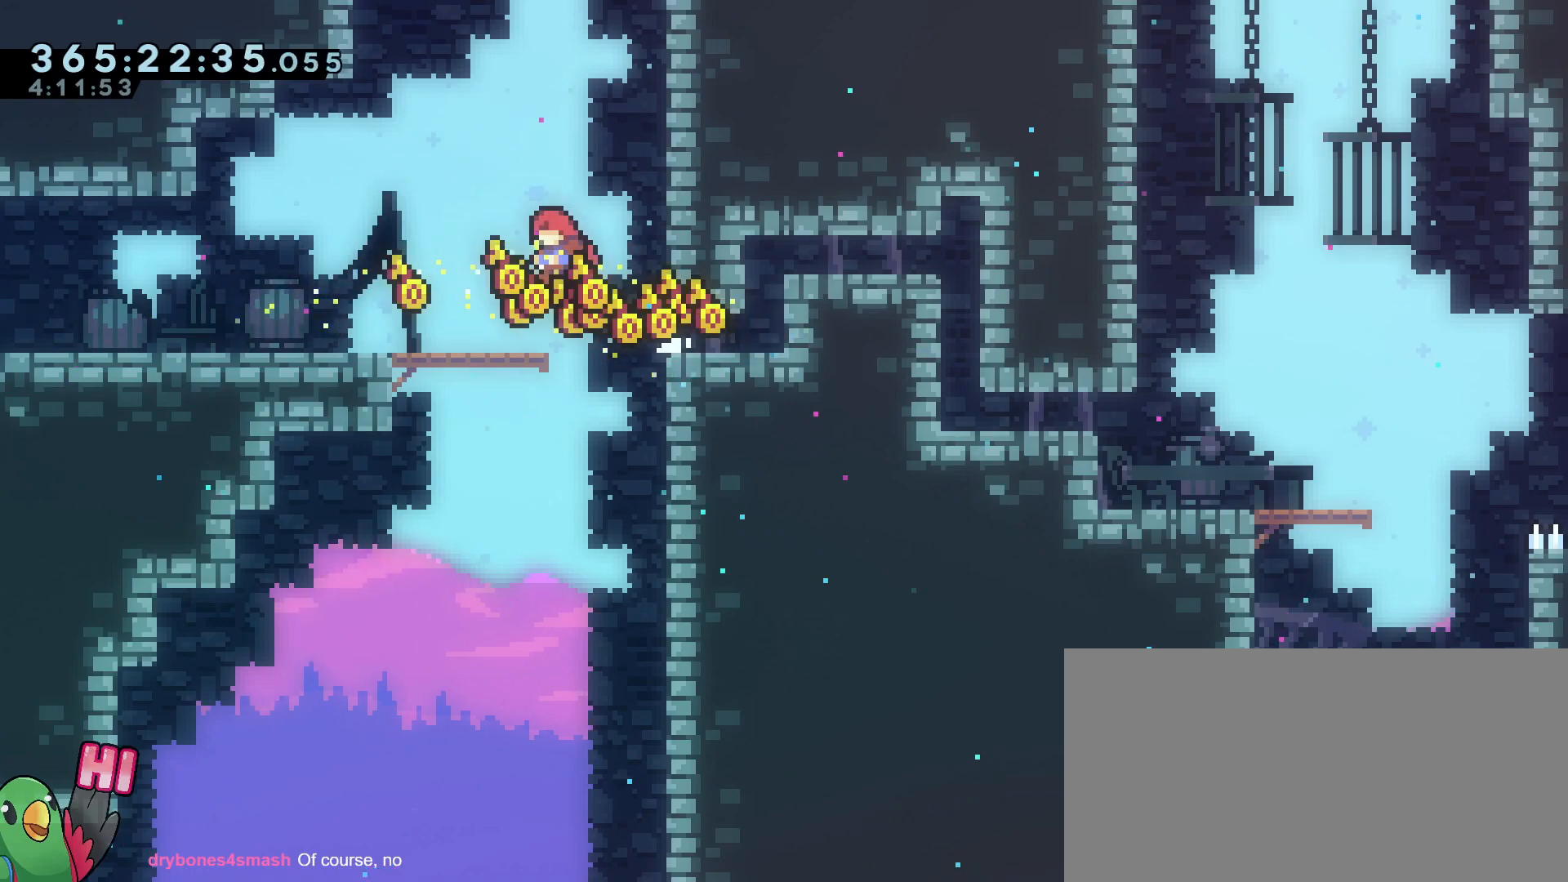
{"buttons": [], "left_stick": "center", "right_stick": "center", "events": []}
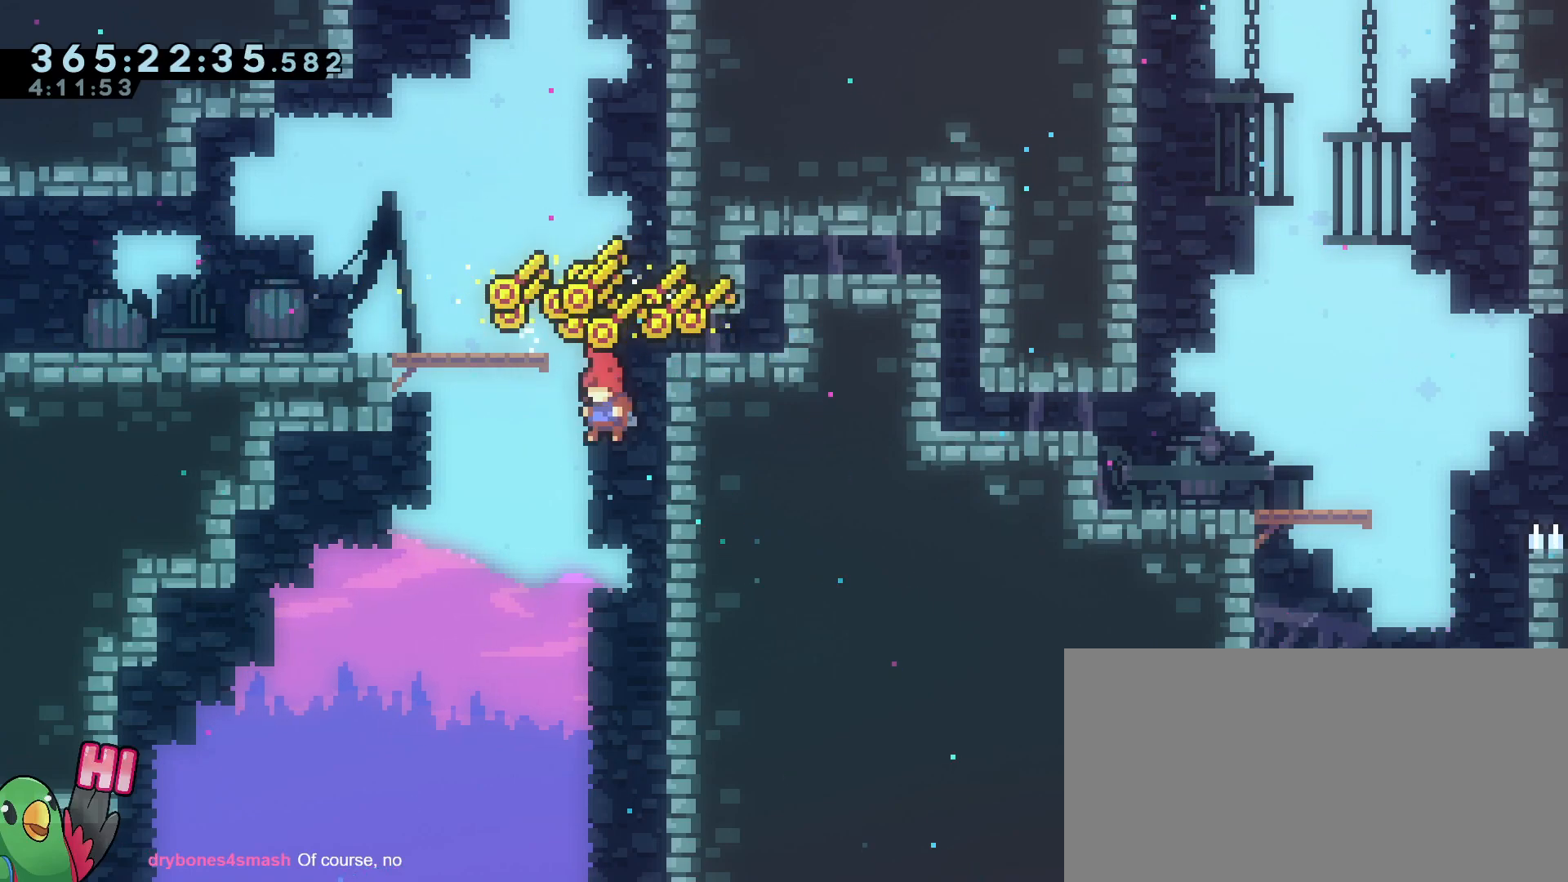
{"buttons": [], "left_stick": "center", "right_stick": "center", "events": []}
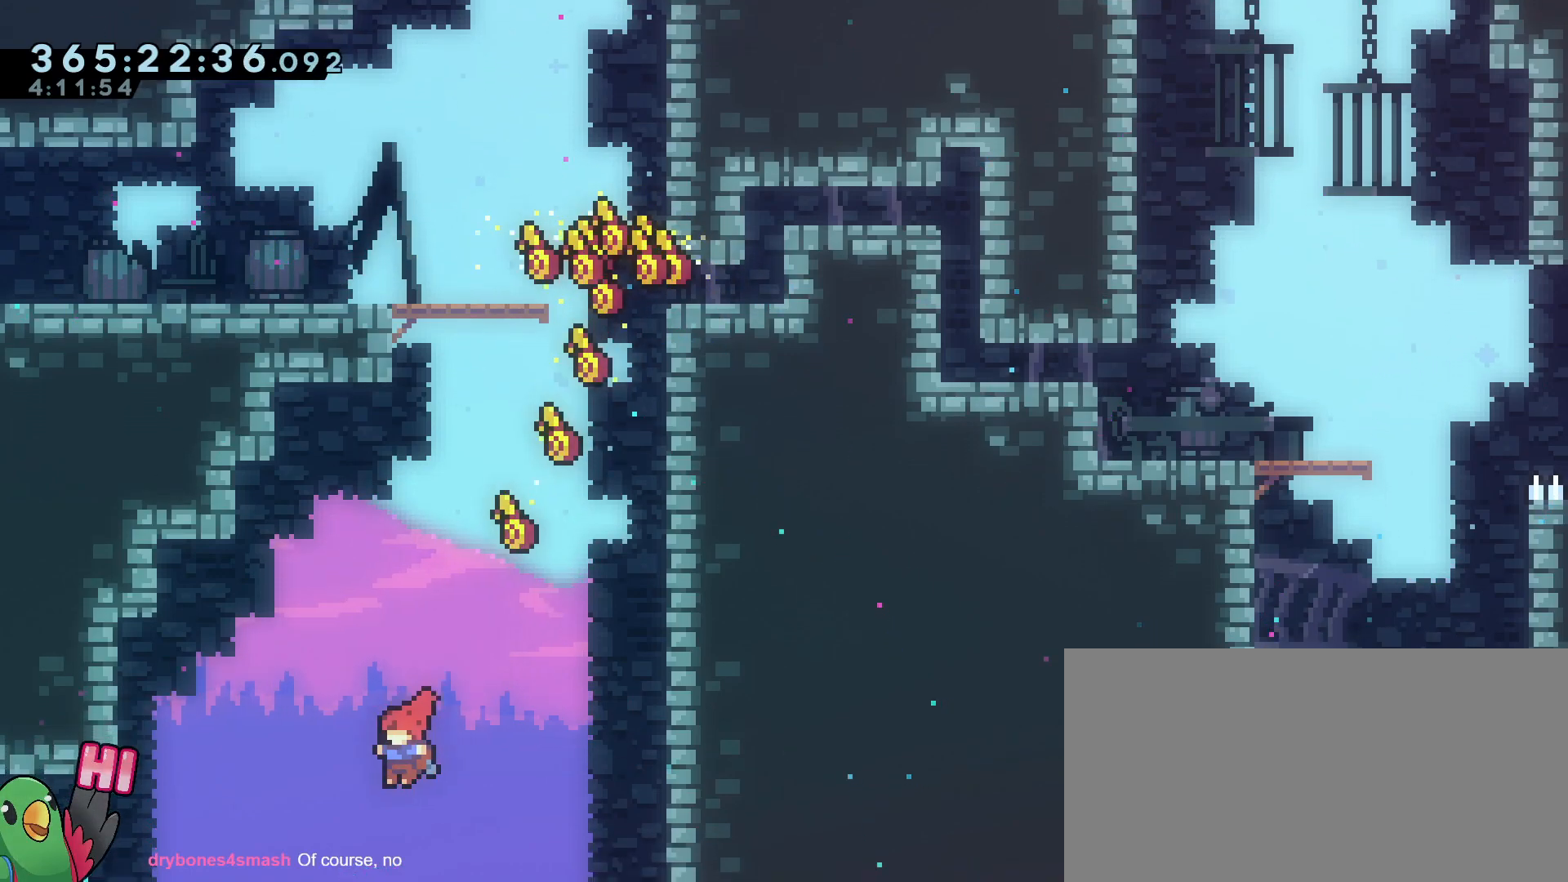
{"buttons": [], "left_stick": "center", "right_stick": "center", "events": [[200, "Y", "down"], [367, "Y", "up"]]}
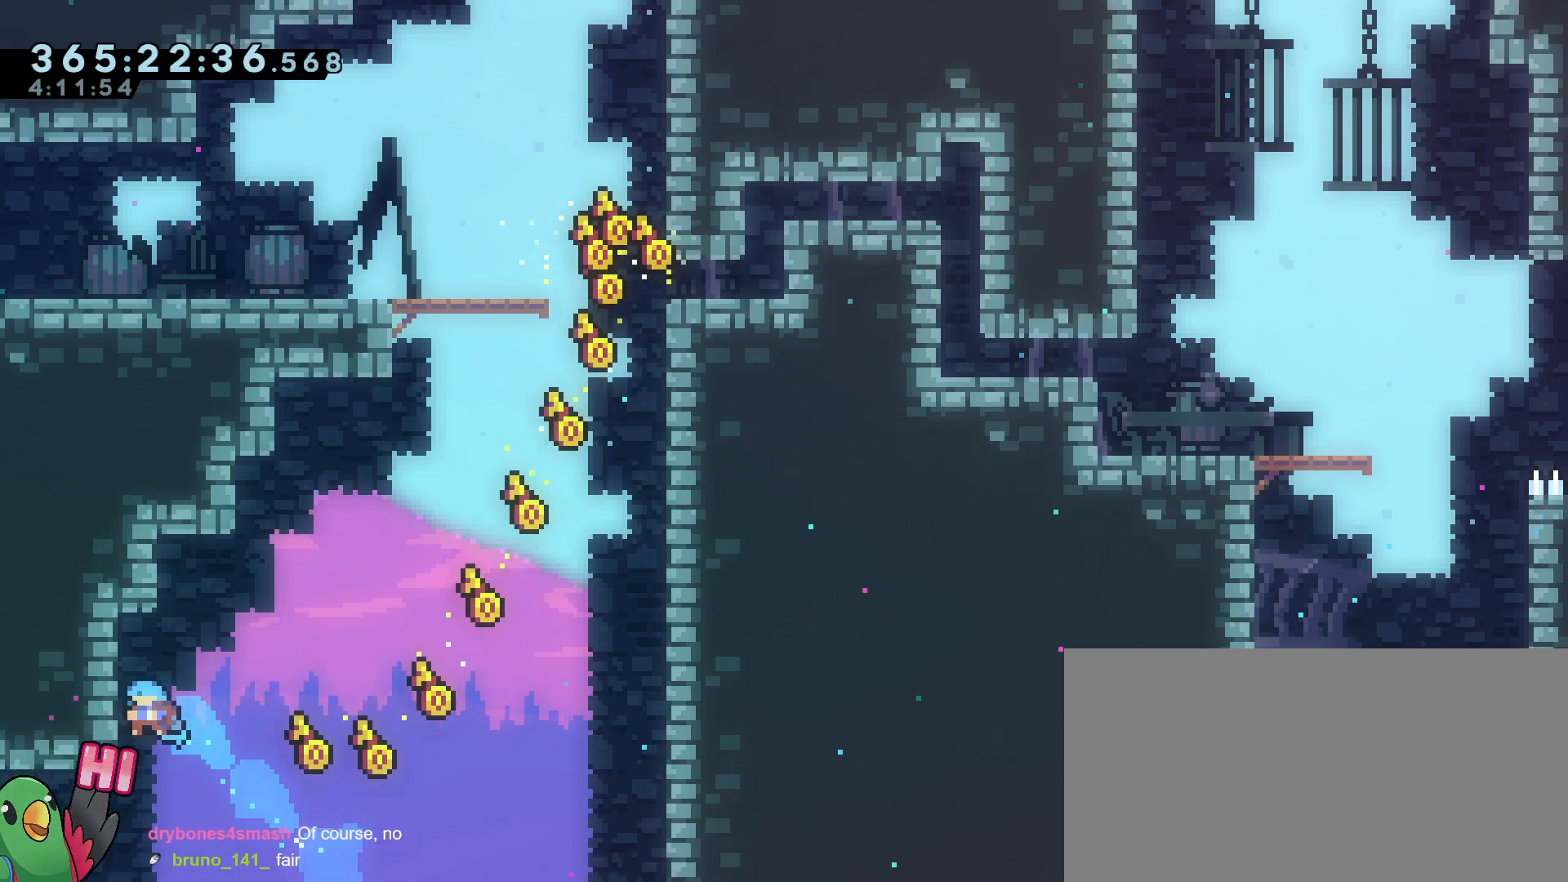
{"buttons": ["R1"], "left_stick": "center", "right_stick": "center", "events": [[84, "R1", "down"]]}
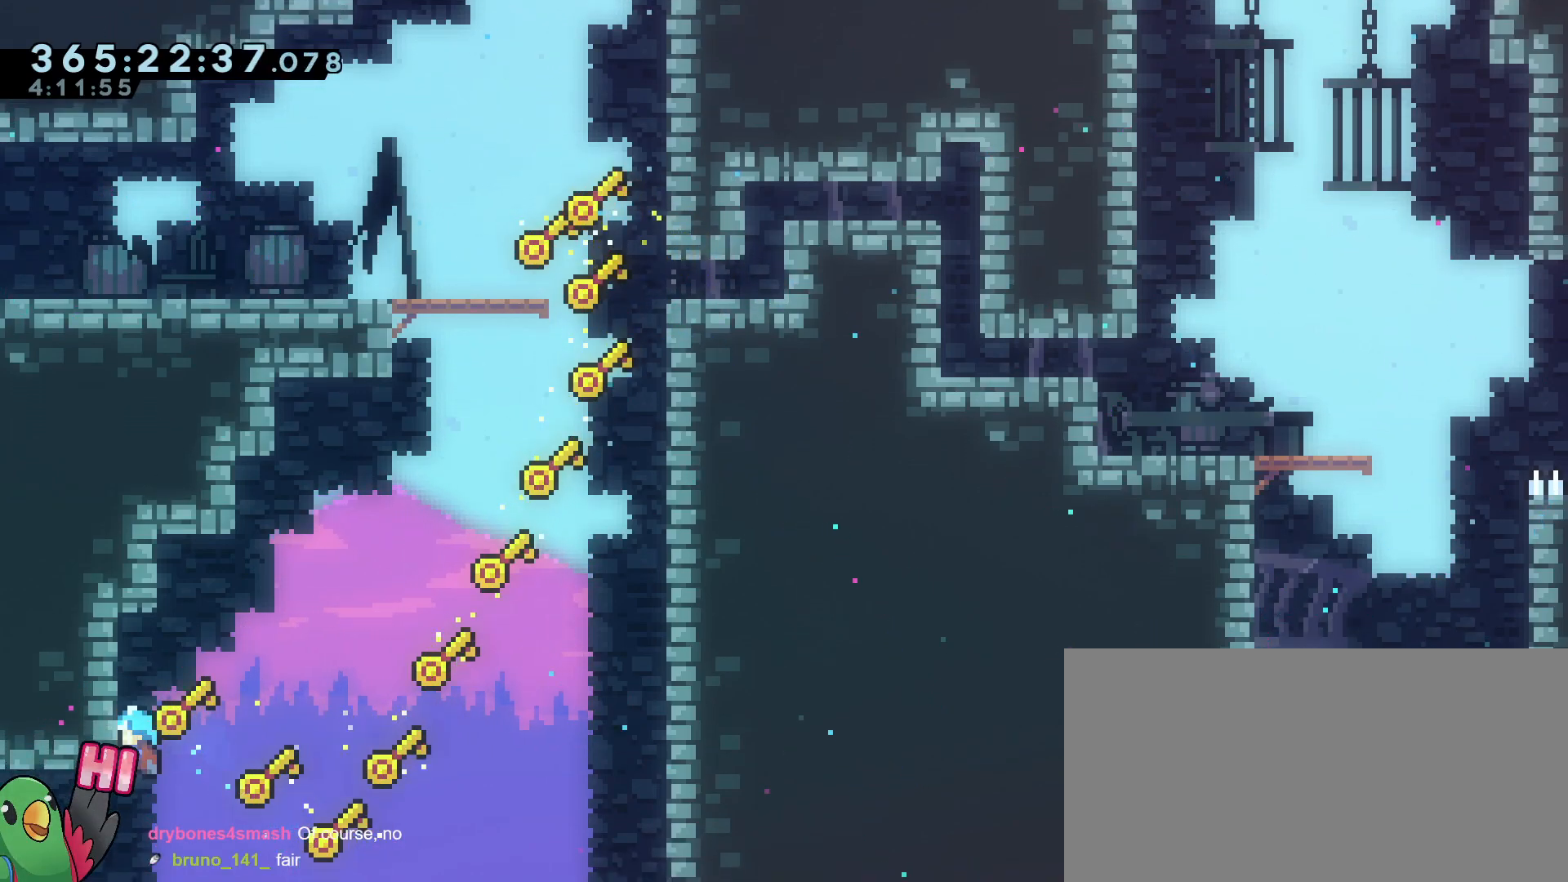
{"buttons": ["R1"], "left_stick": "center", "right_stick": "center", "events": []}
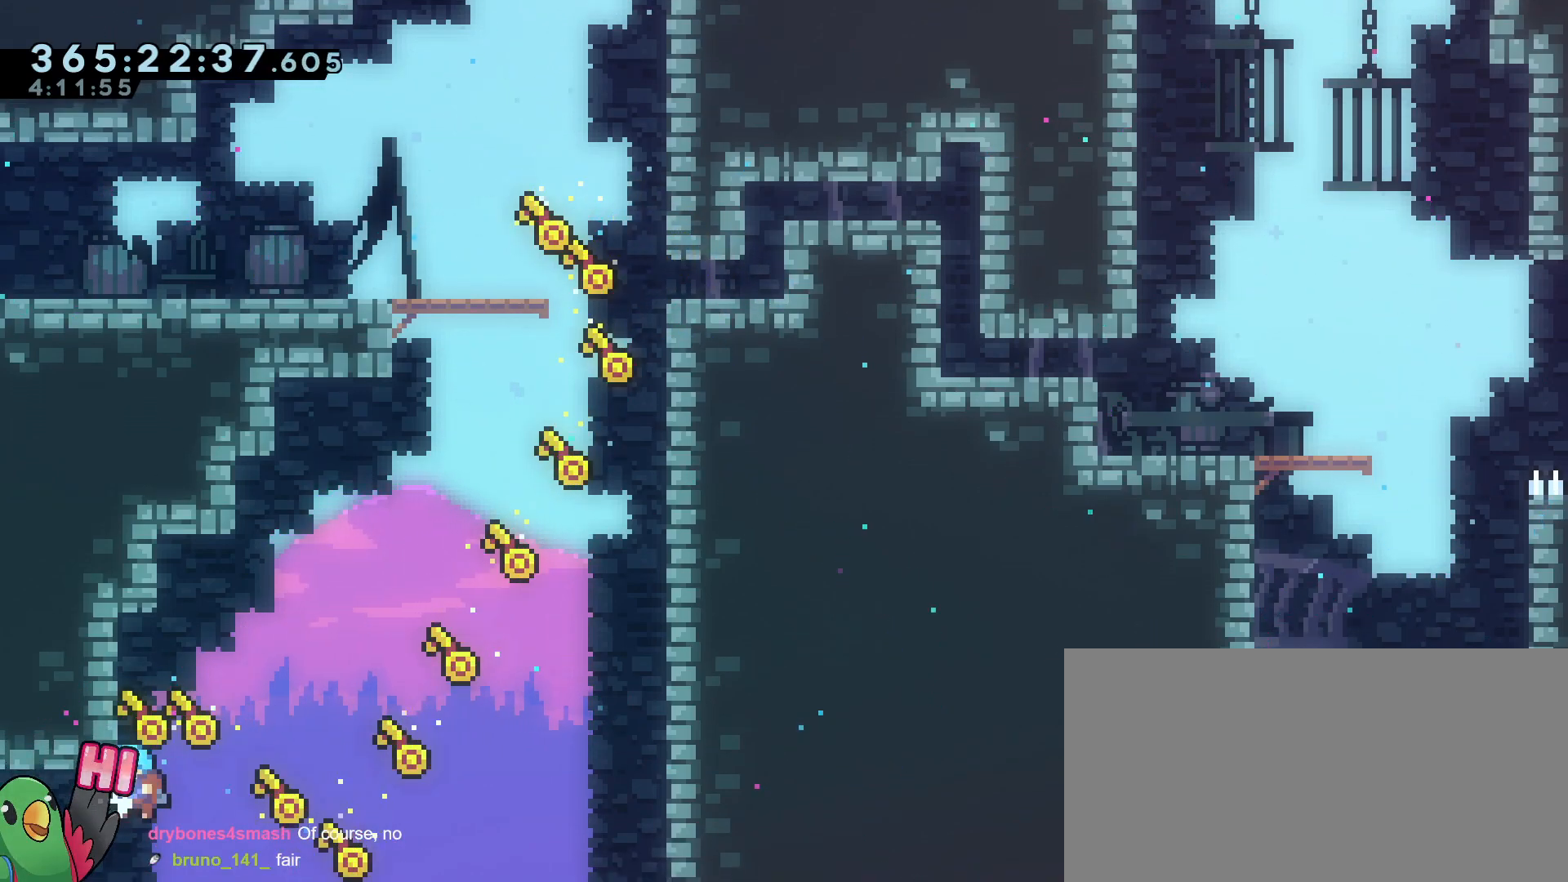
{"buttons": ["B", "R1"], "left_stick": "center", "right_stick": "center", "events": [[451, "B", "down"]]}
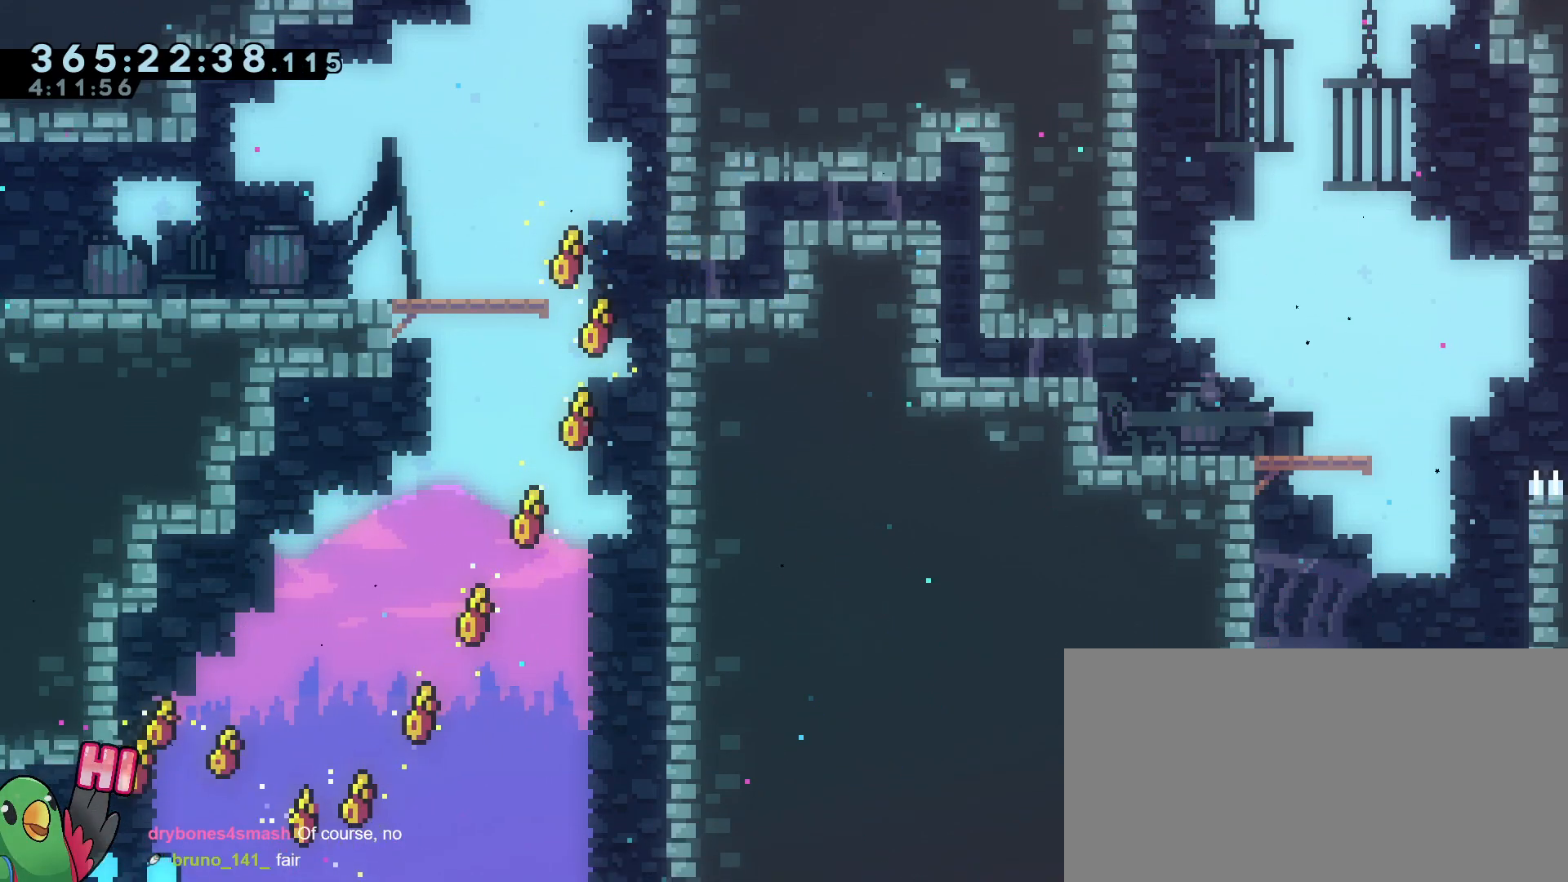
{"buttons": ["R1"], "left_stick": "center", "right_stick": "center", "events": [[67, "B", "up"], [200, "B", "down"], [250, "B", "up"], [367, "B", "down"], [467, "B", "up"]]}
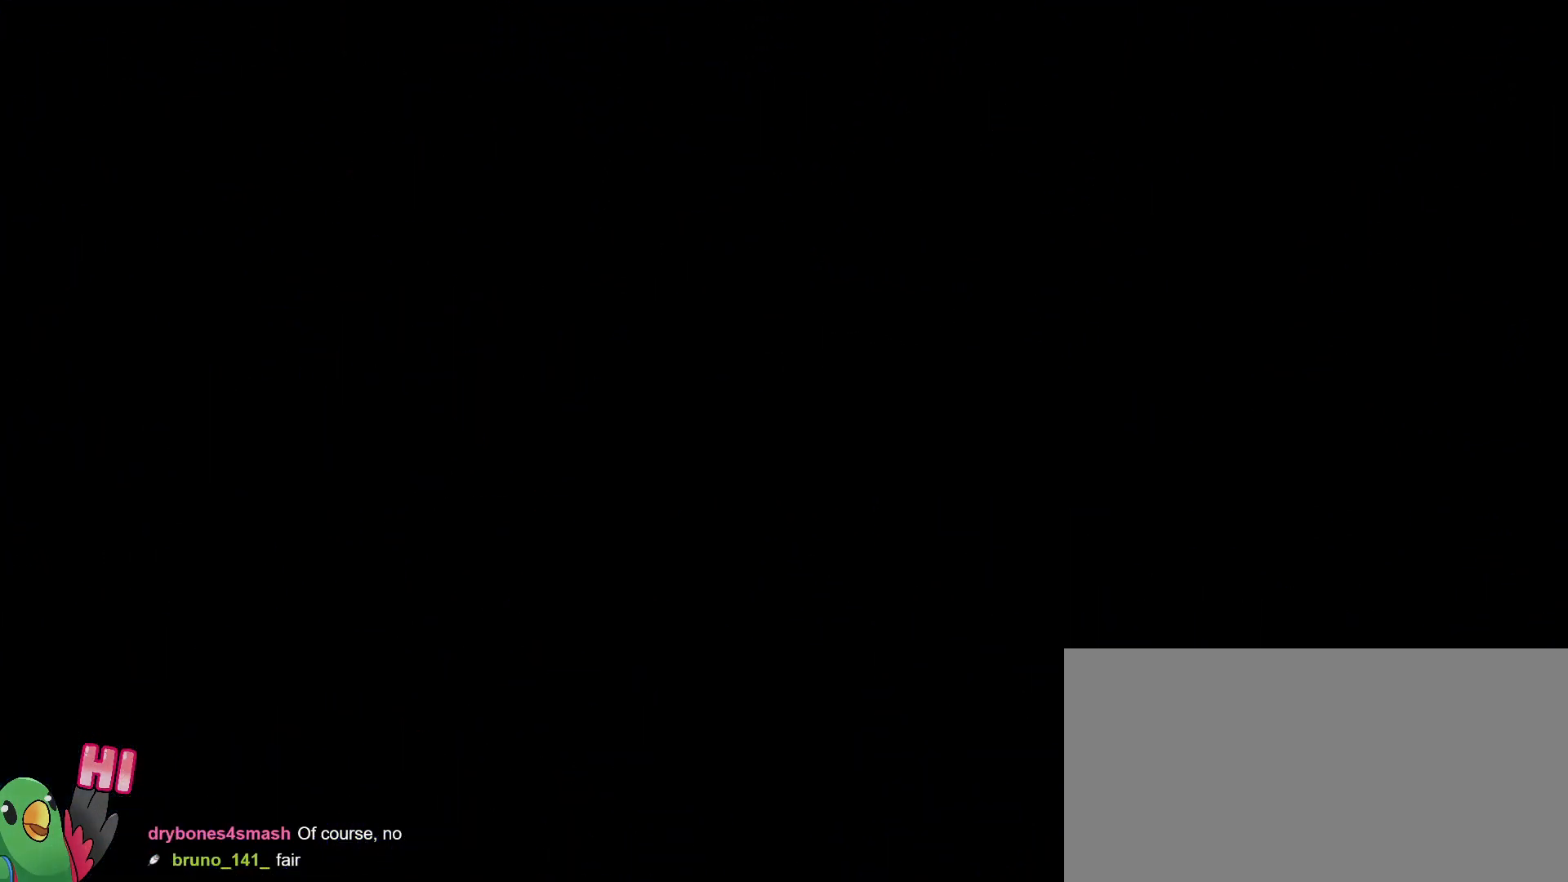
{"buttons": [], "left_stick": "center", "right_stick": "center", "events": [[201, "R1", "up"]]}
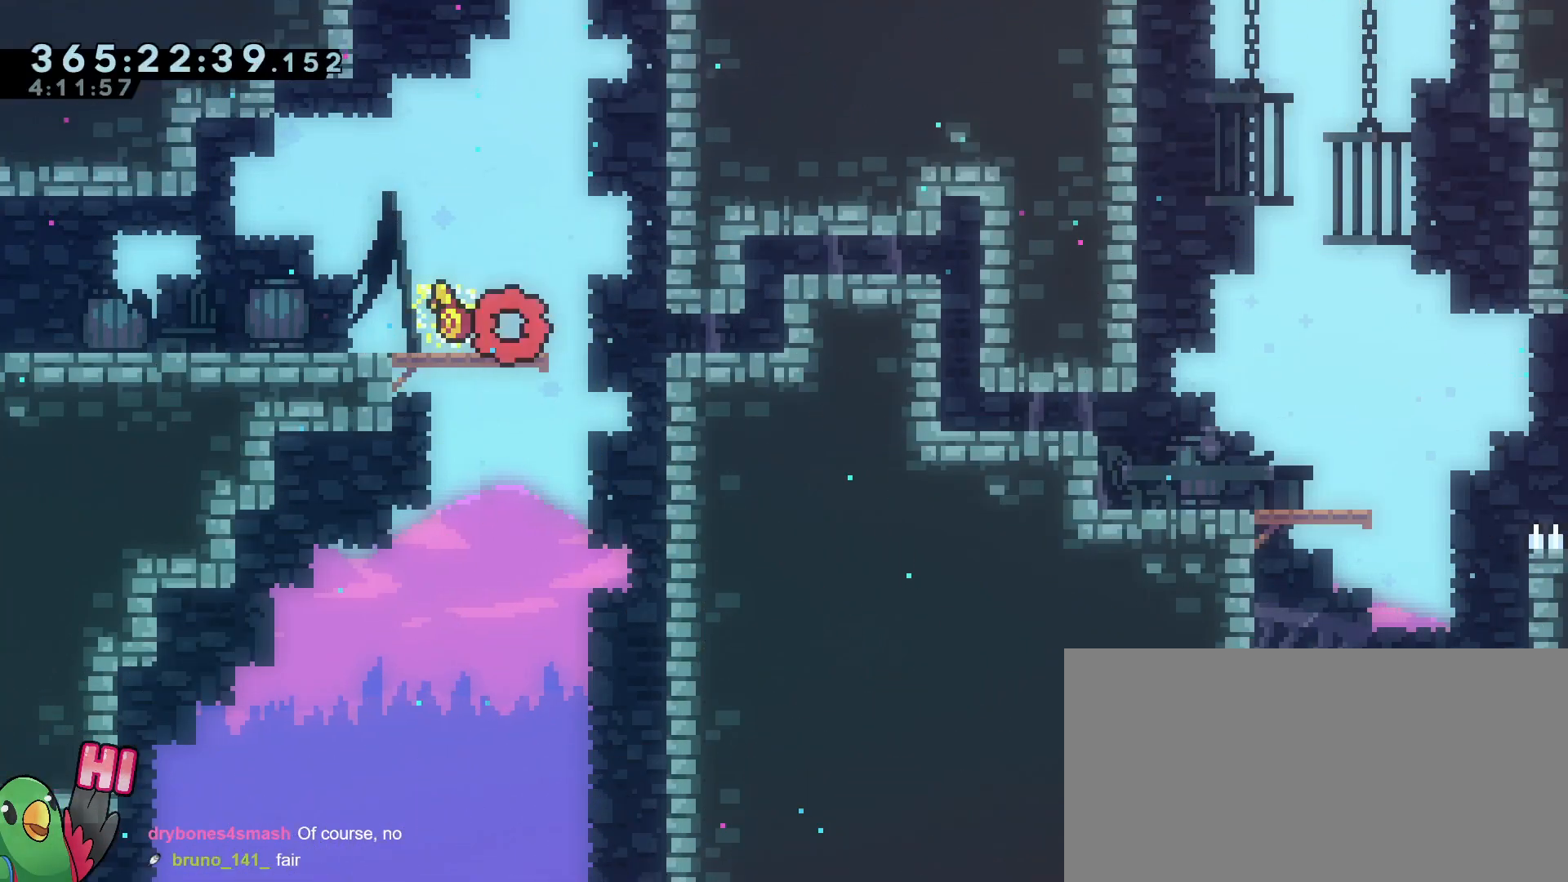
{"buttons": ["Y"], "left_stick": "right", "right_stick": "center", "events": [[200, "left_stick", "right"], [500, "Y", "down"]]}
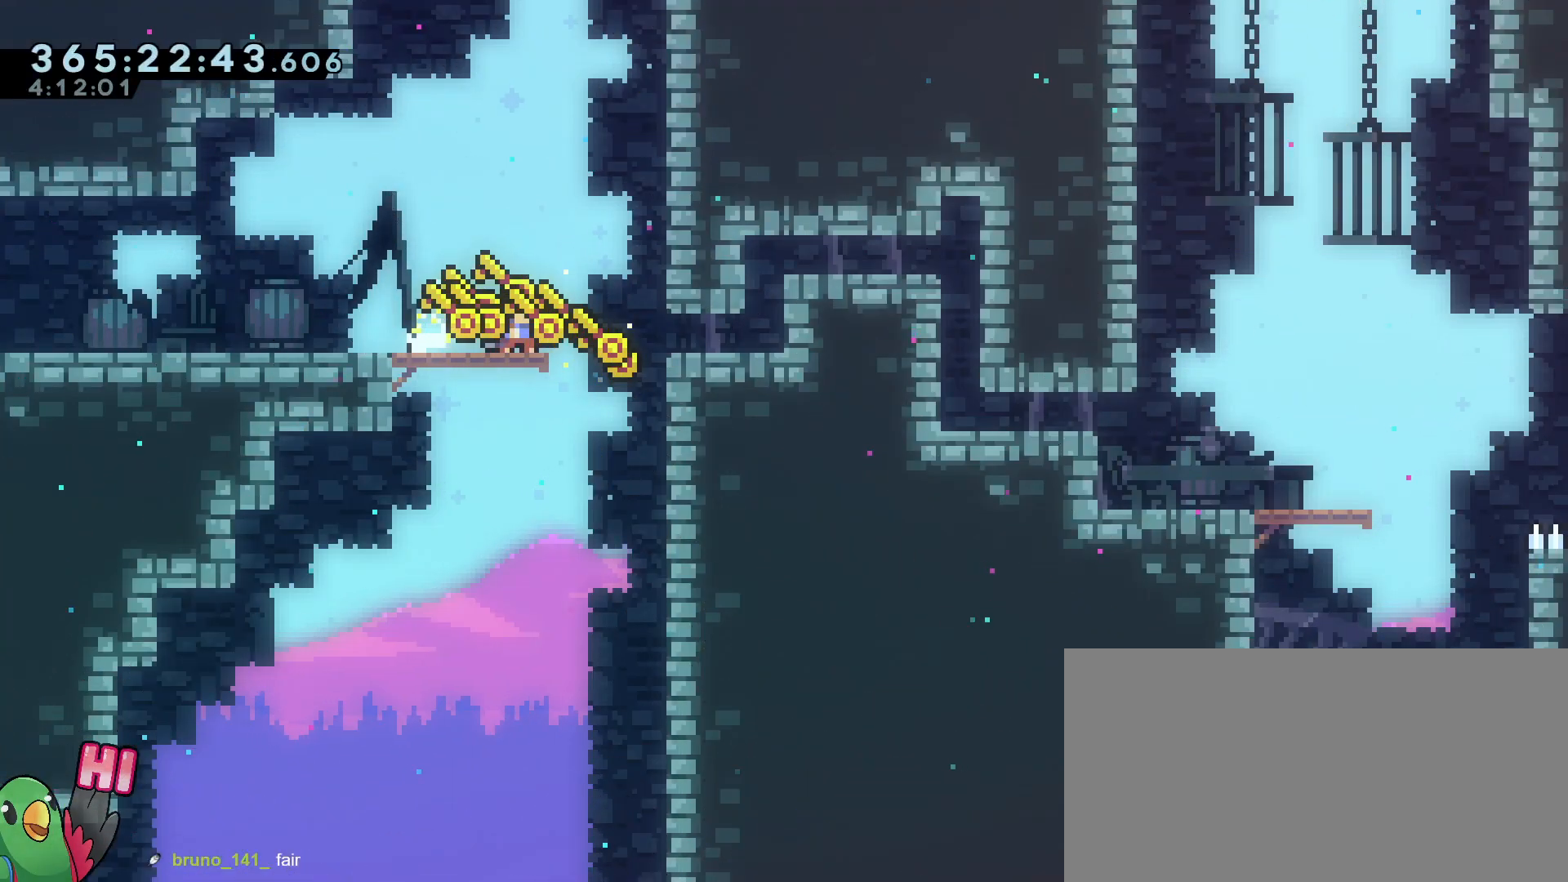
{"buttons": ["B"], "left_stick": "right", "right_stick": "center", "events": [[184, "Y", "up"], [501, "B", "down"]]}
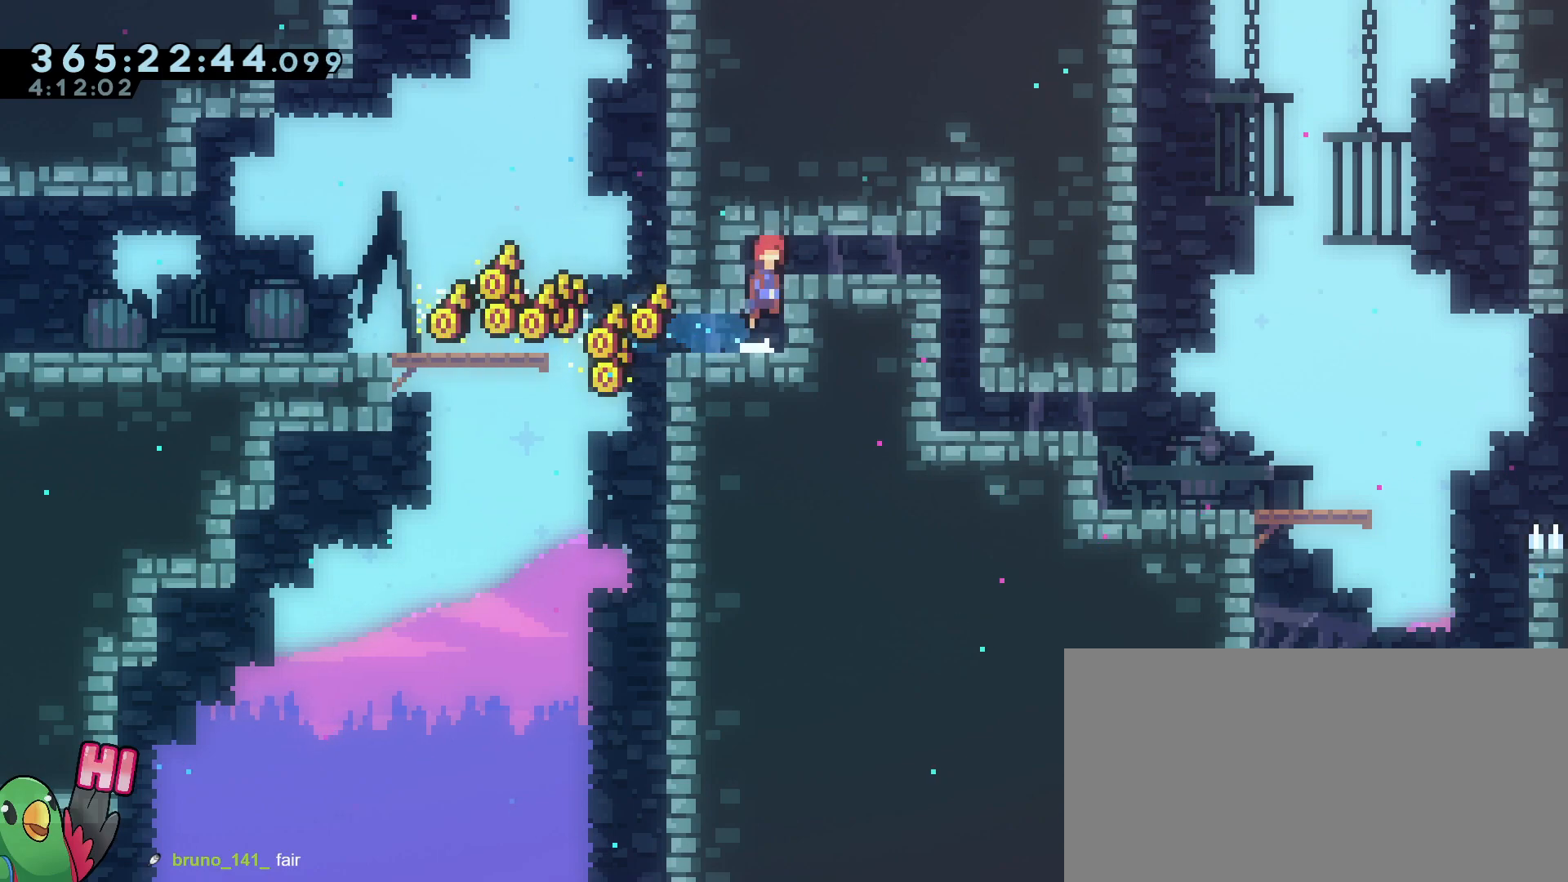
{"buttons": ["B"], "left_stick": "center", "right_stick": "center", "events": [[200, "B", "up"], [200, "left_stick", "center"], [450, "B", "down"]]}
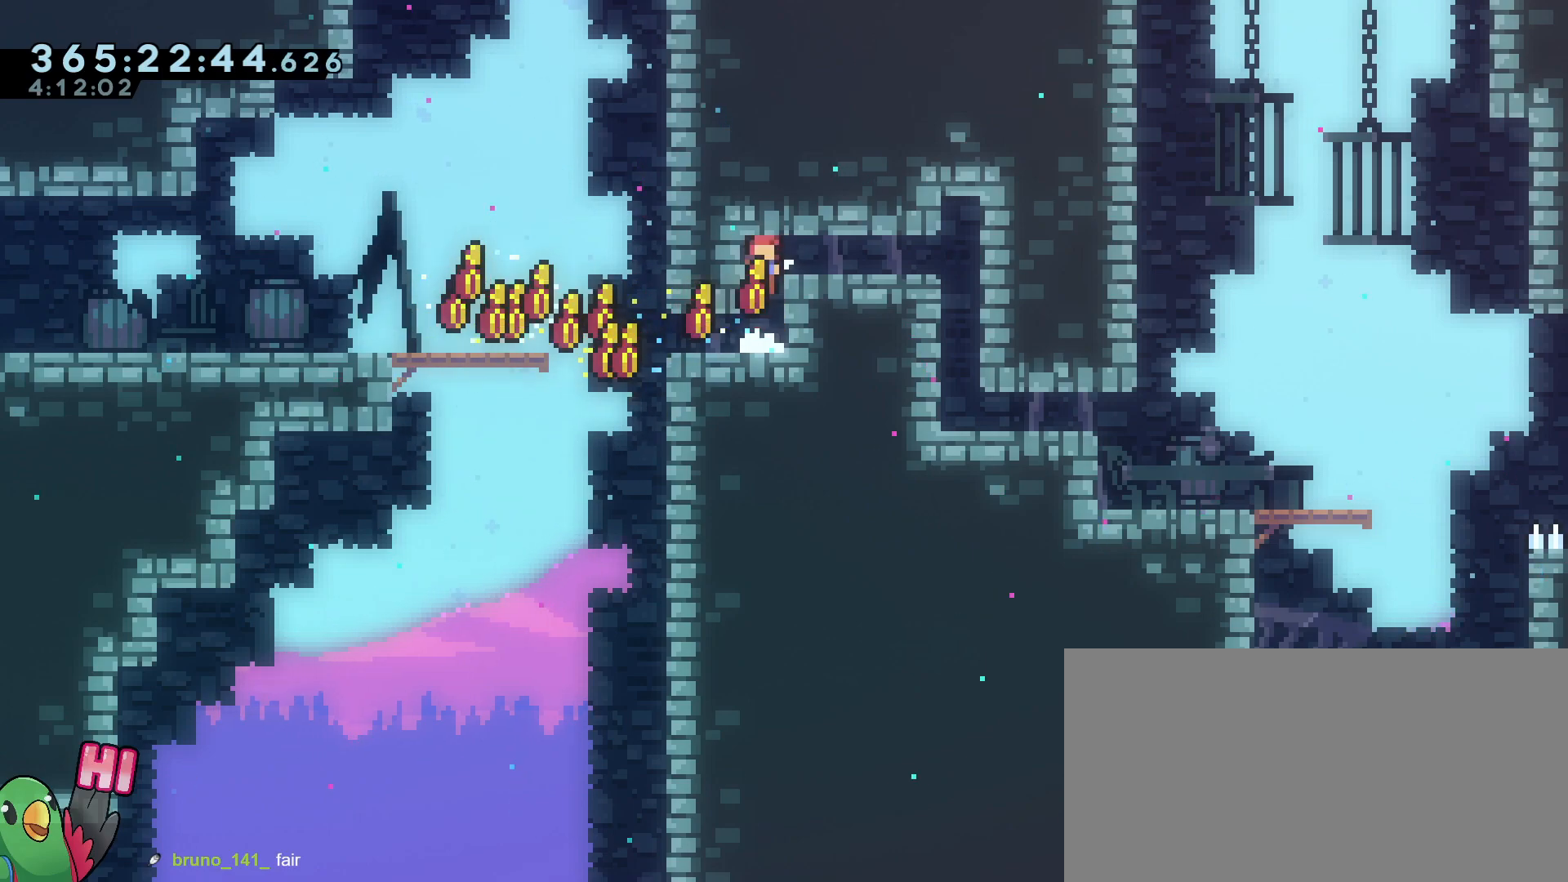
{"buttons": ["B"], "left_stick": "center", "right_stick": "center", "events": [[151, "B", "up"], [234, "B", "down"], [368, "B", "up"], [384, "B", "down"]]}